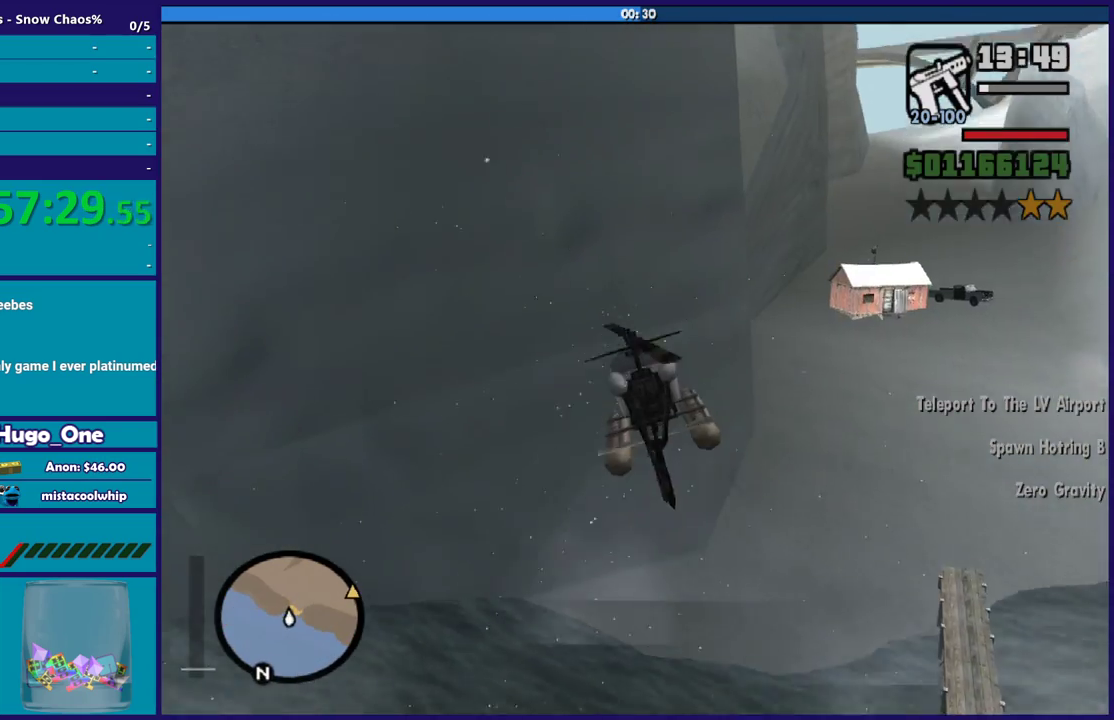
Gameplay with a controller (Xbox layout); each line is a JSON object with the inputs held at the frame after it. "events" lists button and stick changes between this image and that frame as [ms after this image, input, new state], when the widget could be followed in between. Not read: START.
{"buttons": ["R2"], "left_stick": "right", "right_stick": "center", "events": [[133, "left_stick", "right"], [300, "R1", "up"]]}
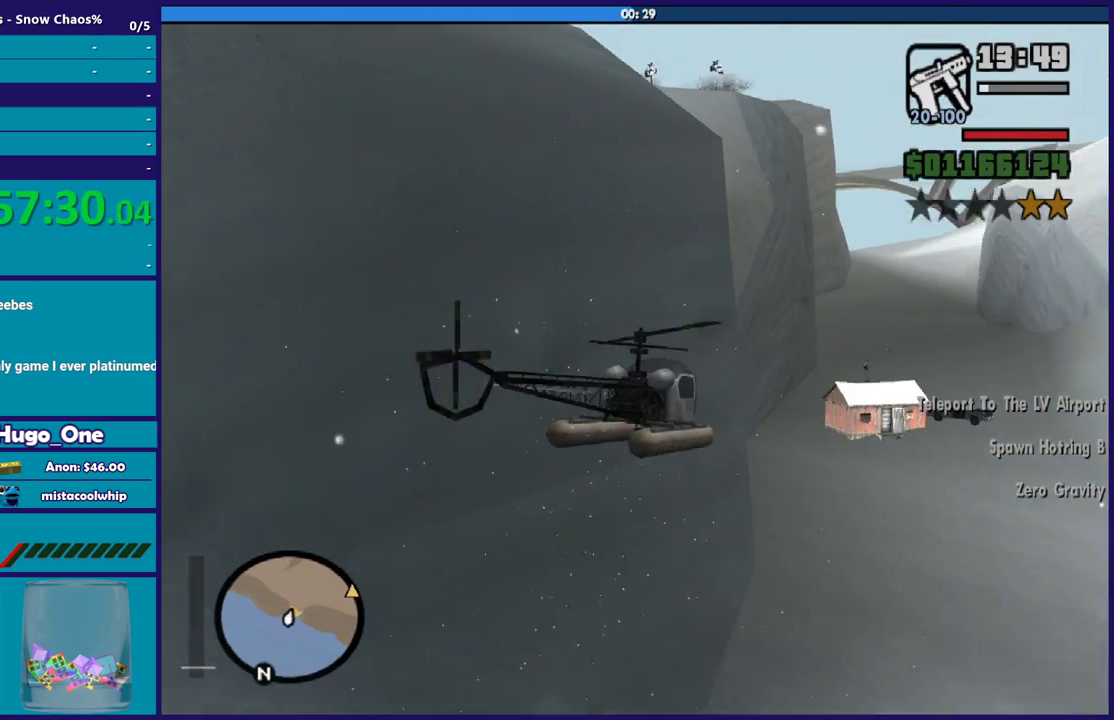
{"buttons": ["R2"], "left_stick": "up-right", "right_stick": "center", "events": [[67, "left_stick", "up-right"]]}
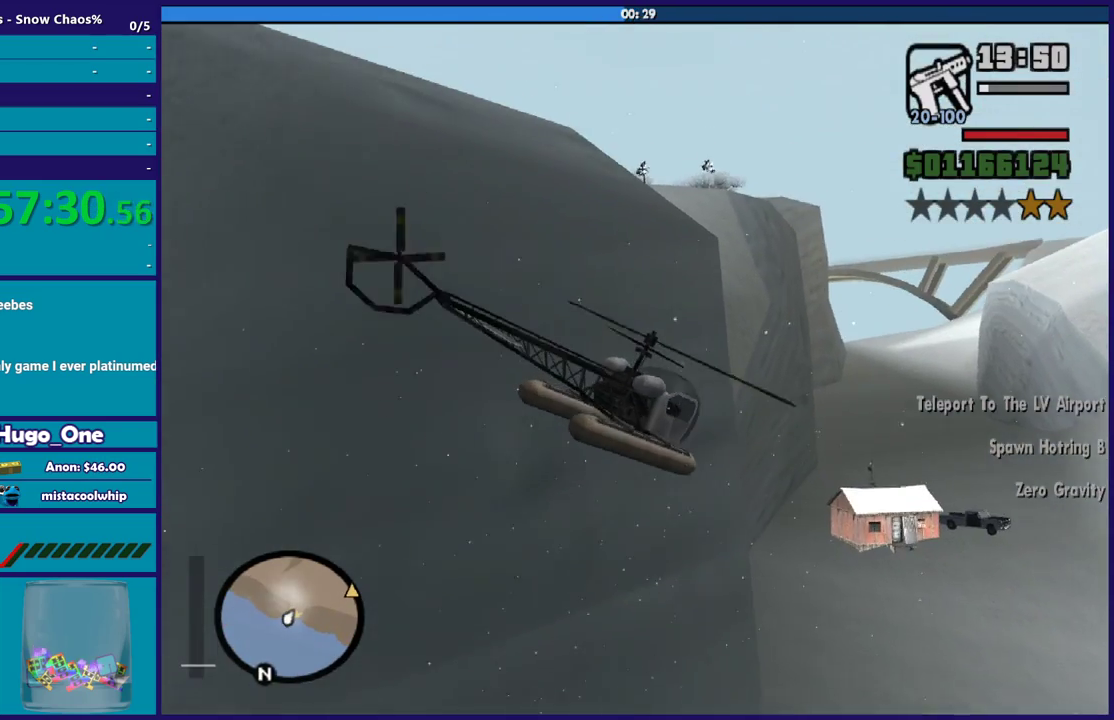
{"buttons": ["R2"], "left_stick": "up-right", "right_stick": "center", "events": []}
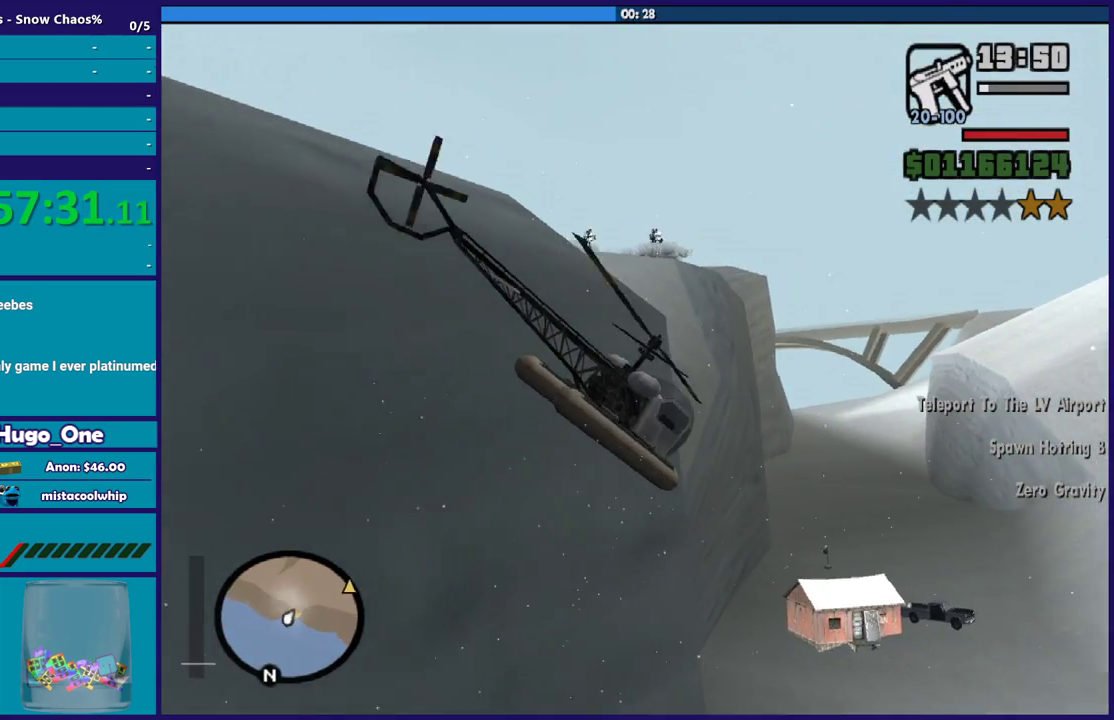
{"buttons": ["R2"], "left_stick": "up-left", "right_stick": "center", "events": [[33, "left_stick", "up"], [300, "left_stick", "up-left"]]}
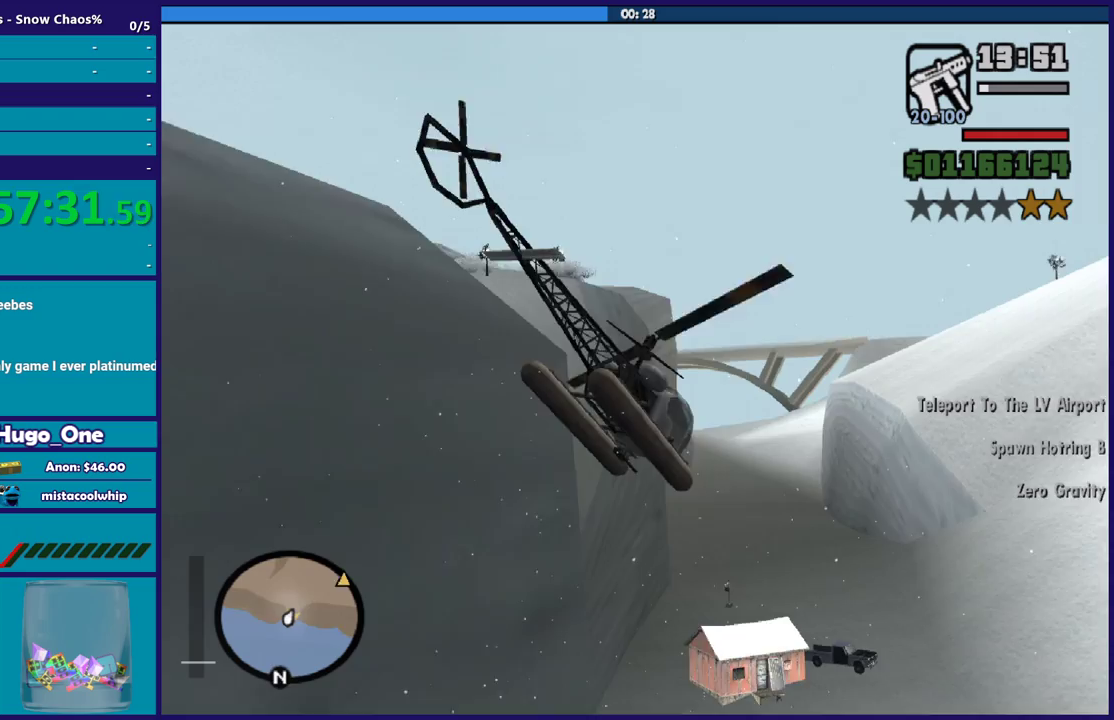
{"buttons": ["R2"], "left_stick": "up", "right_stick": "center", "events": [[434, "left_stick", "up"]]}
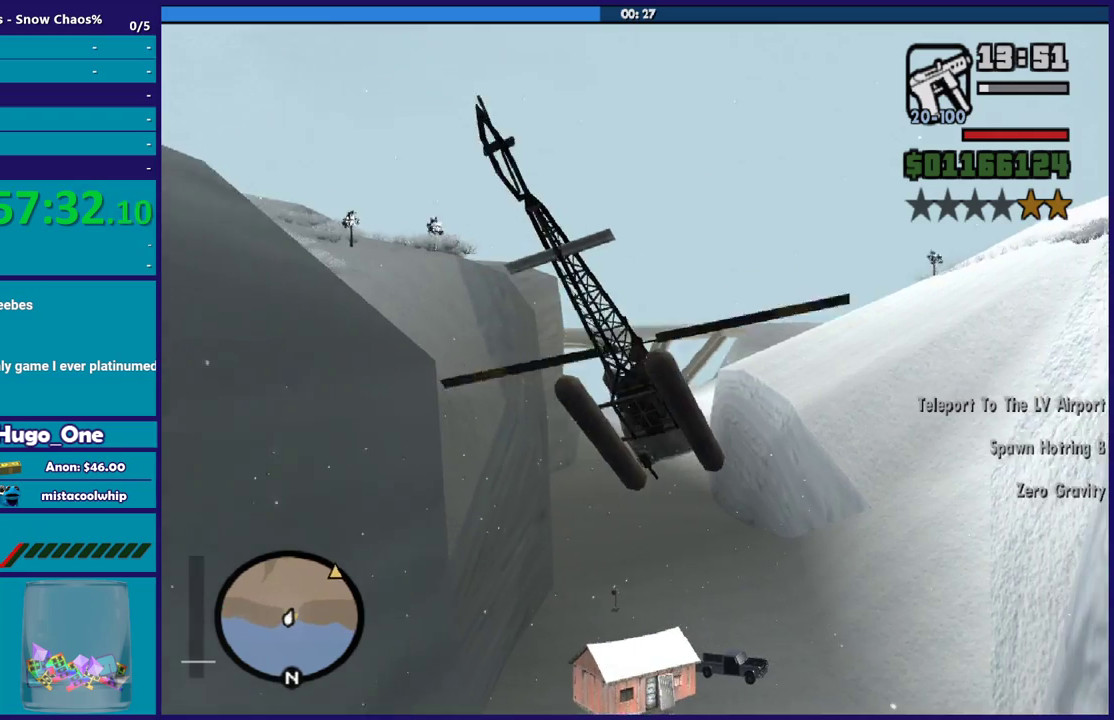
{"buttons": ["R2"], "left_stick": "center", "right_stick": "center", "events": [[334, "left_stick", "center"]]}
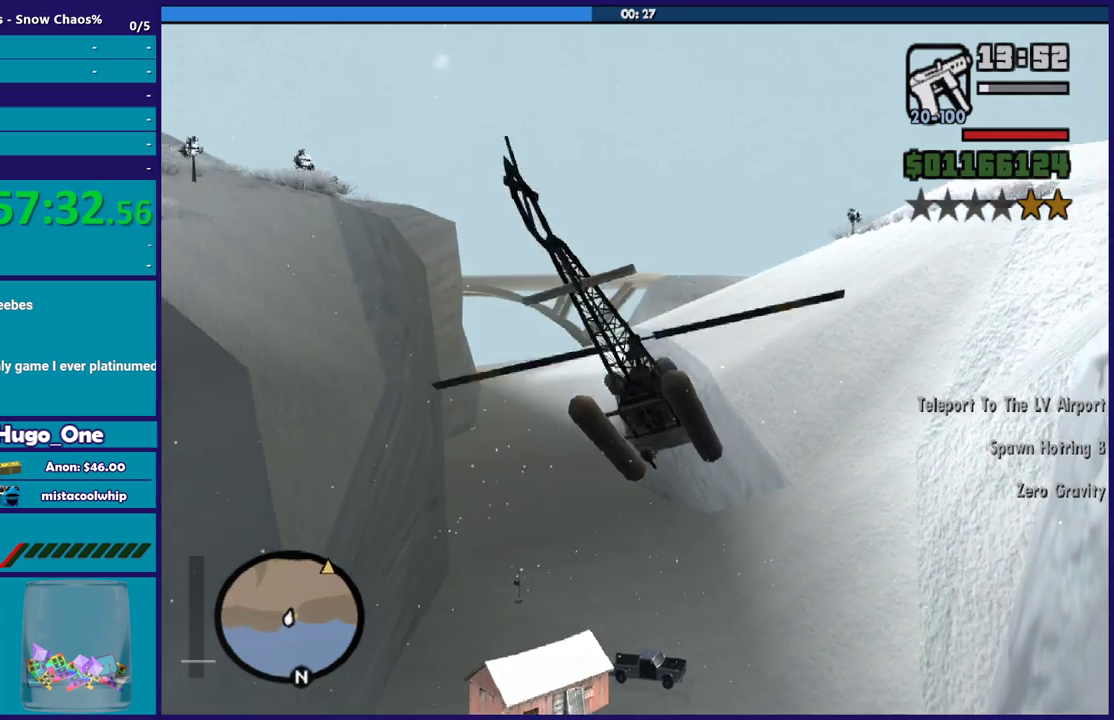
{"buttons": ["R2"], "left_stick": "center", "right_stick": "center", "events": []}
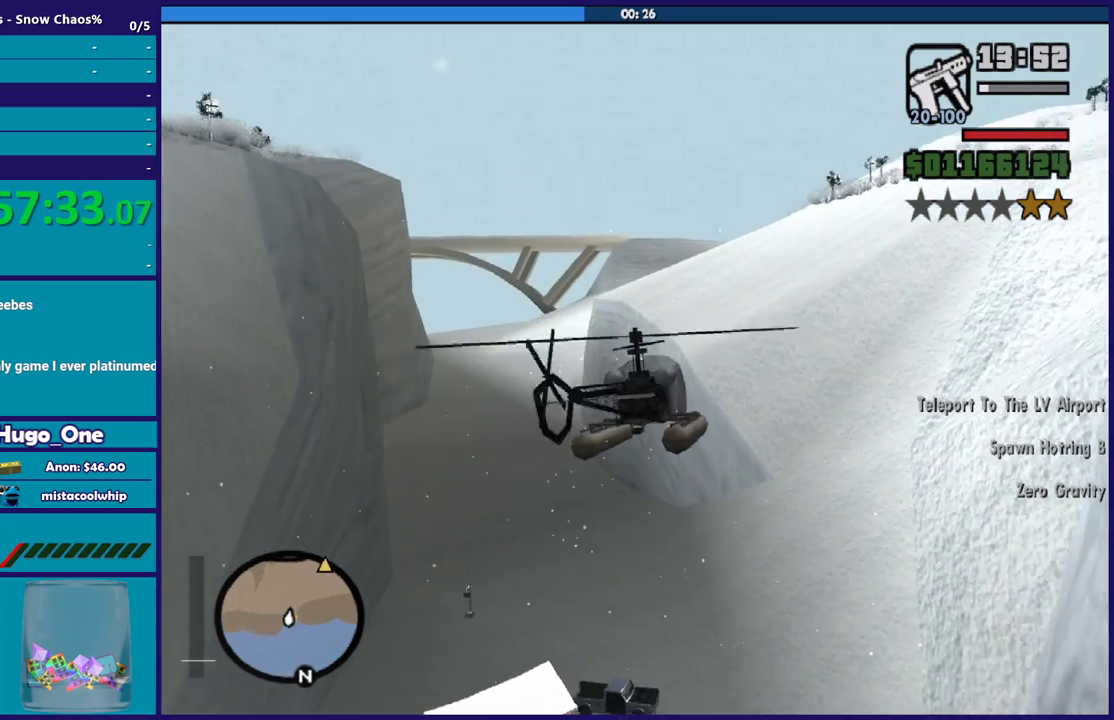
{"buttons": ["R2"], "left_stick": "up", "right_stick": "center", "events": [[200, "left_stick", "up"]]}
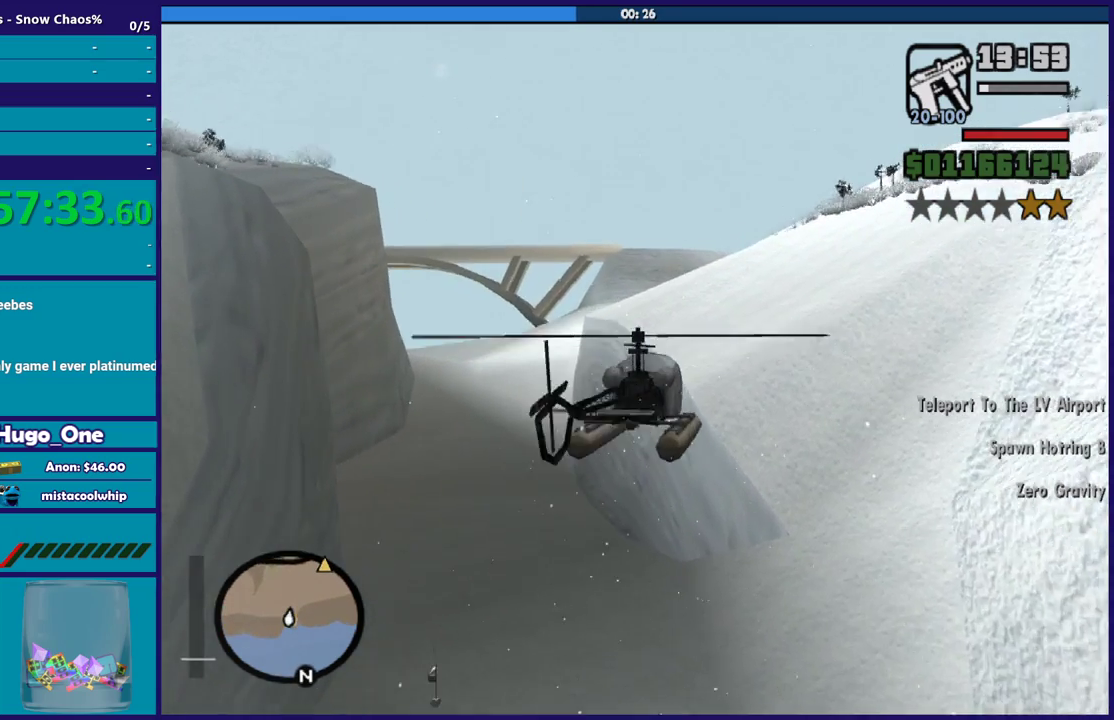
{"buttons": ["R2"], "left_stick": "up-right", "right_stick": "center", "events": [[167, "left_stick", "up-right"]]}
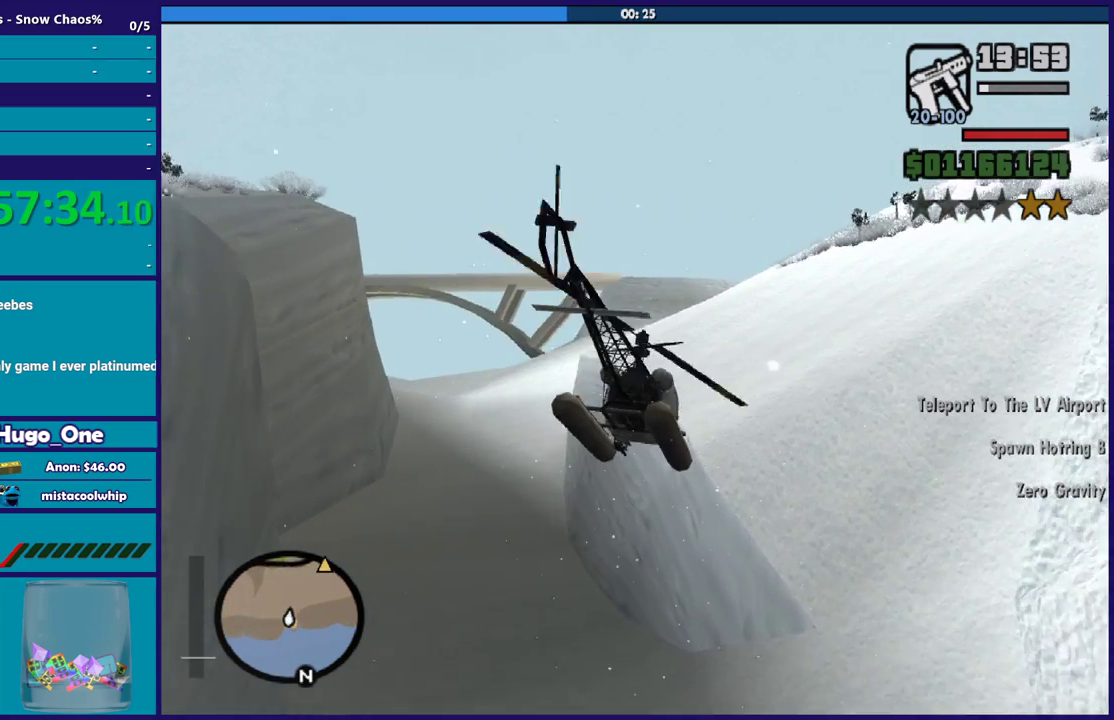
{"buttons": ["R2"], "left_stick": "center", "right_stick": "center", "events": [[34, "L1", "down"], [201, "L1", "up"], [368, "left_stick", "center"]]}
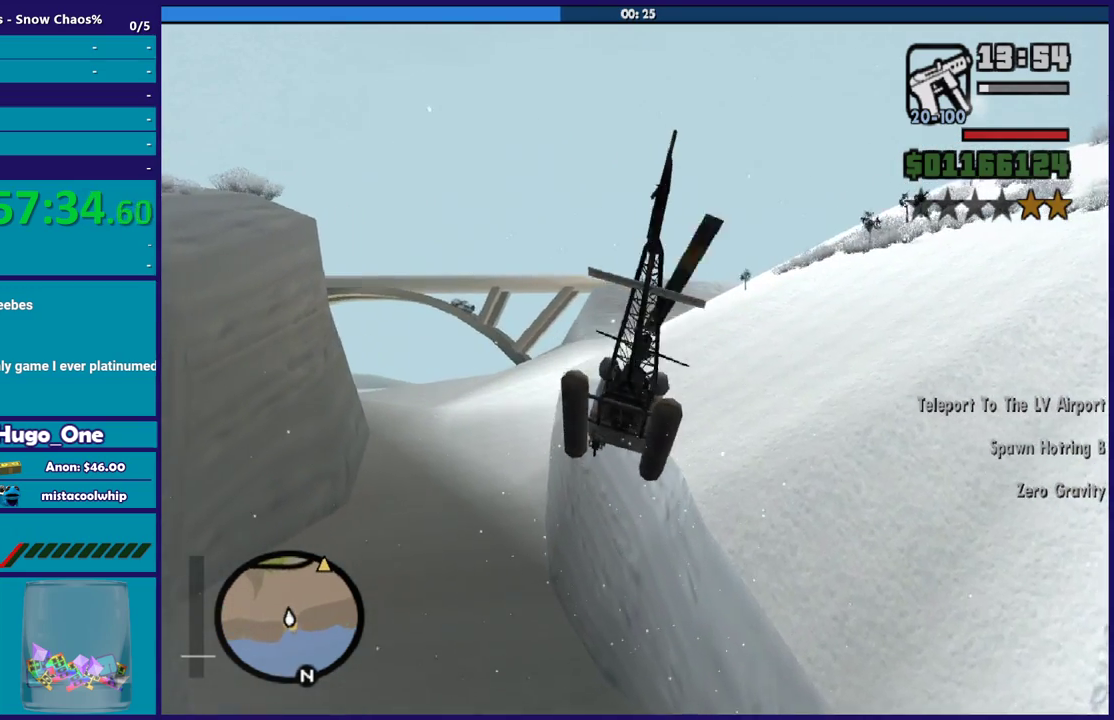
{"buttons": ["R2"], "left_stick": "up-right", "right_stick": "center", "events": [[400, "left_stick", "up-right"]]}
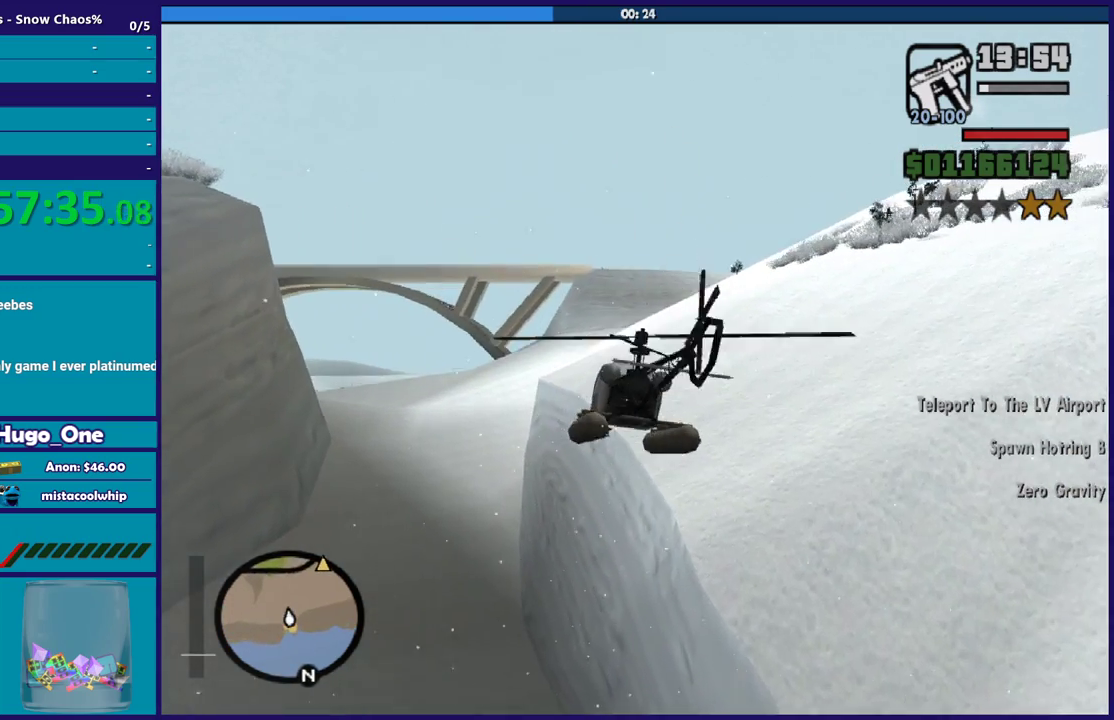
{"buttons": ["R2"], "left_stick": "right", "right_stick": "center", "events": [[401, "left_stick", "right"]]}